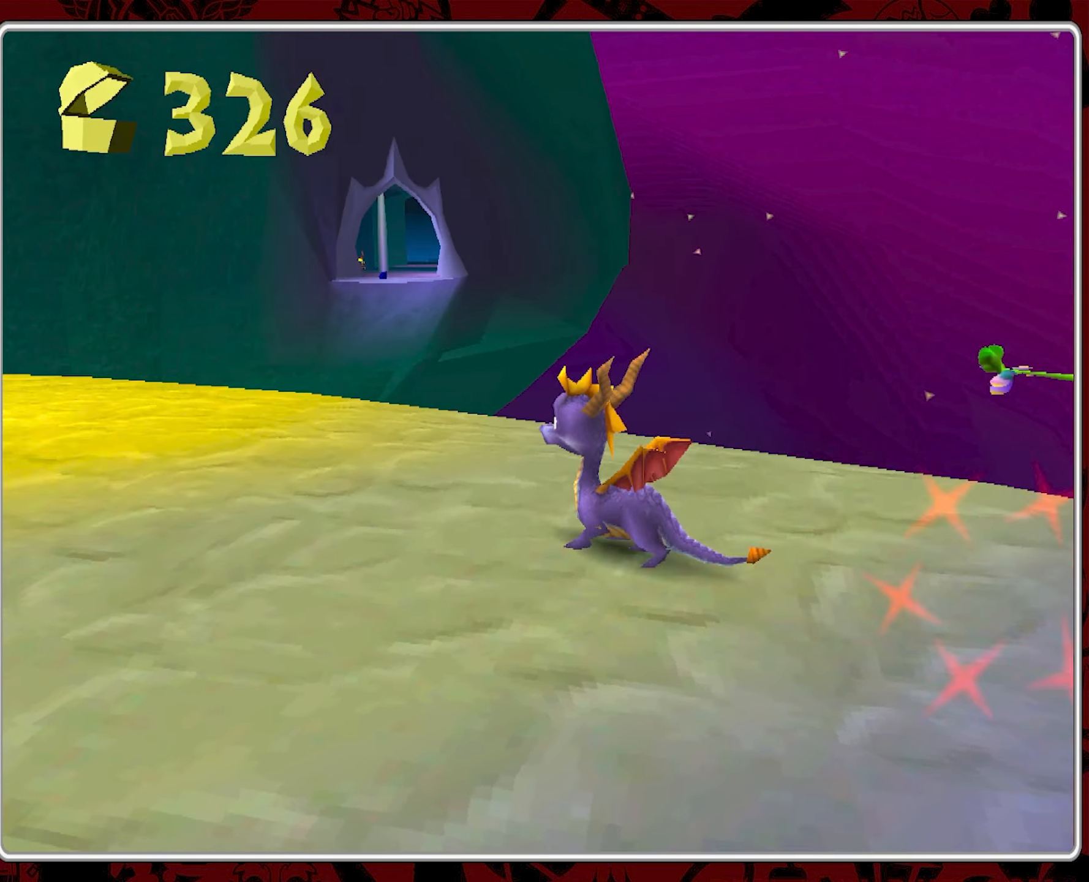
Gameplay with a controller (PlayStation layout); each line is a JSON object with the inputs held at the frame after it. "events" lists button and stick changes between this image and that frame as [ms after this image, input, new state], when the widget could be followed in between. Not read: right_stick.
{"buttons": [], "left_stick": "up-left", "events": []}
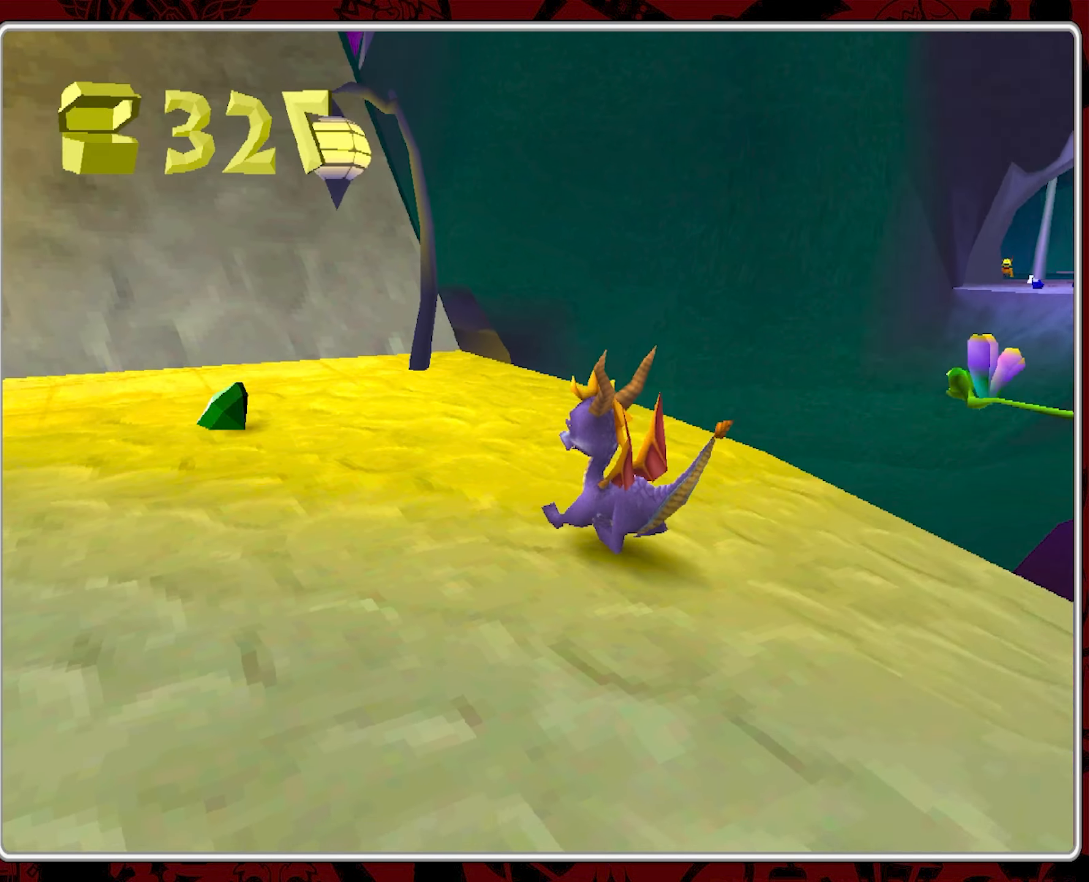
{"buttons": [], "left_stick": "up-left", "events": [[167, "left_stick", "up"], [367, "left_stick", "up-left"]]}
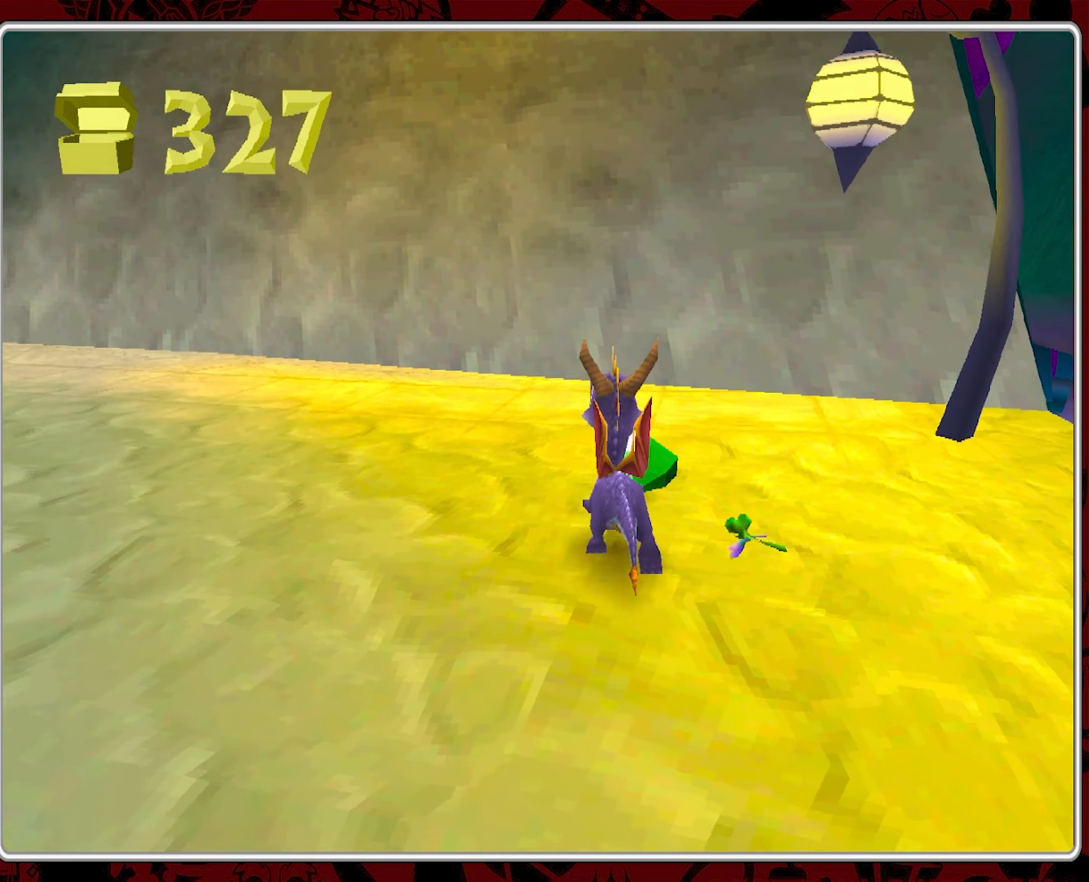
{"buttons": [], "left_stick": "up-left", "events": []}
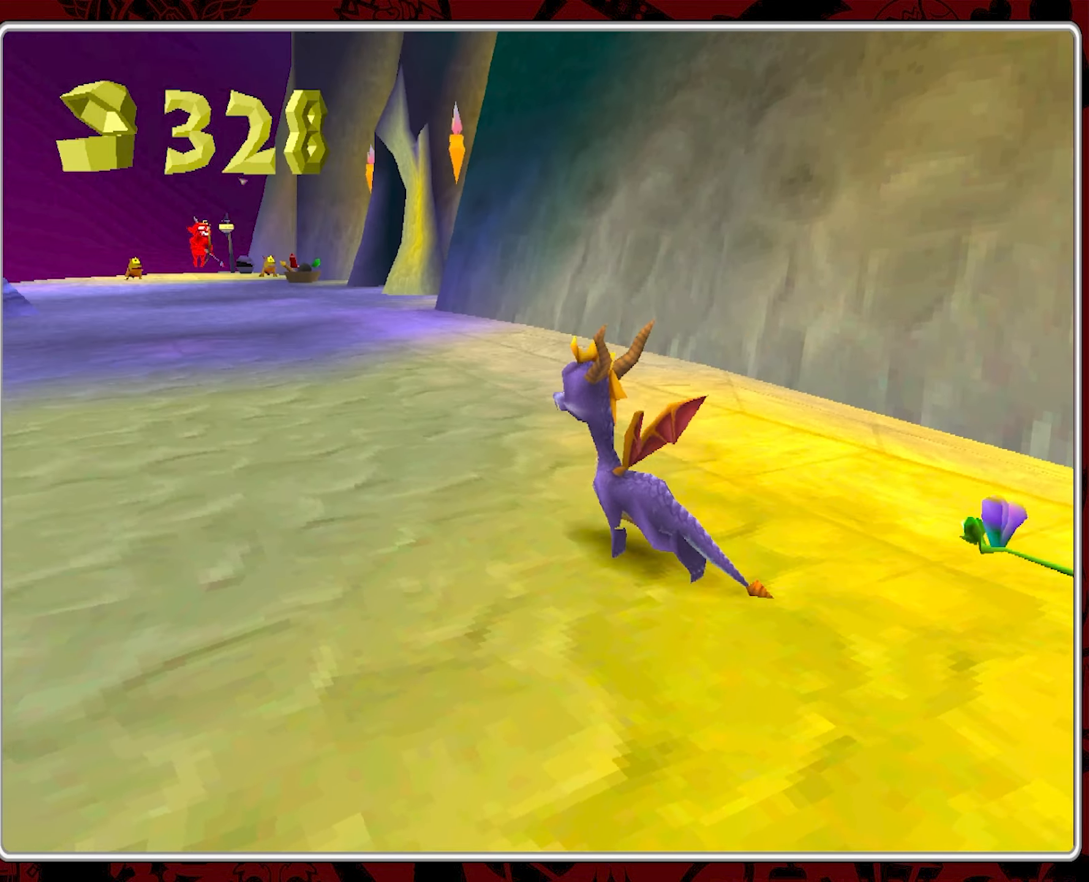
{"buttons": ["SQUARE"], "left_stick": "up-left", "events": [[67, "SQUARE", "down"], [117, "left_stick", "up"], [500, "left_stick", "up-left"]]}
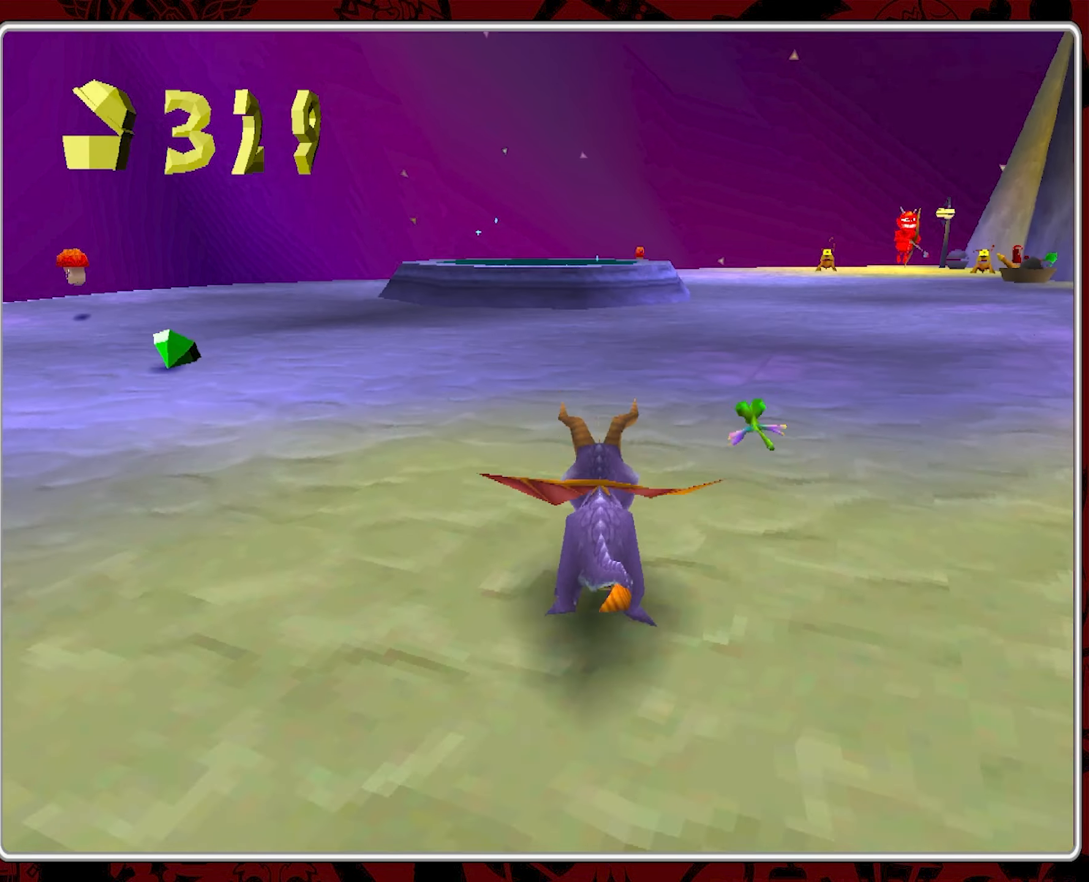
{"buttons": [], "left_stick": "up-left", "events": [[233, "SQUARE", "up"]]}
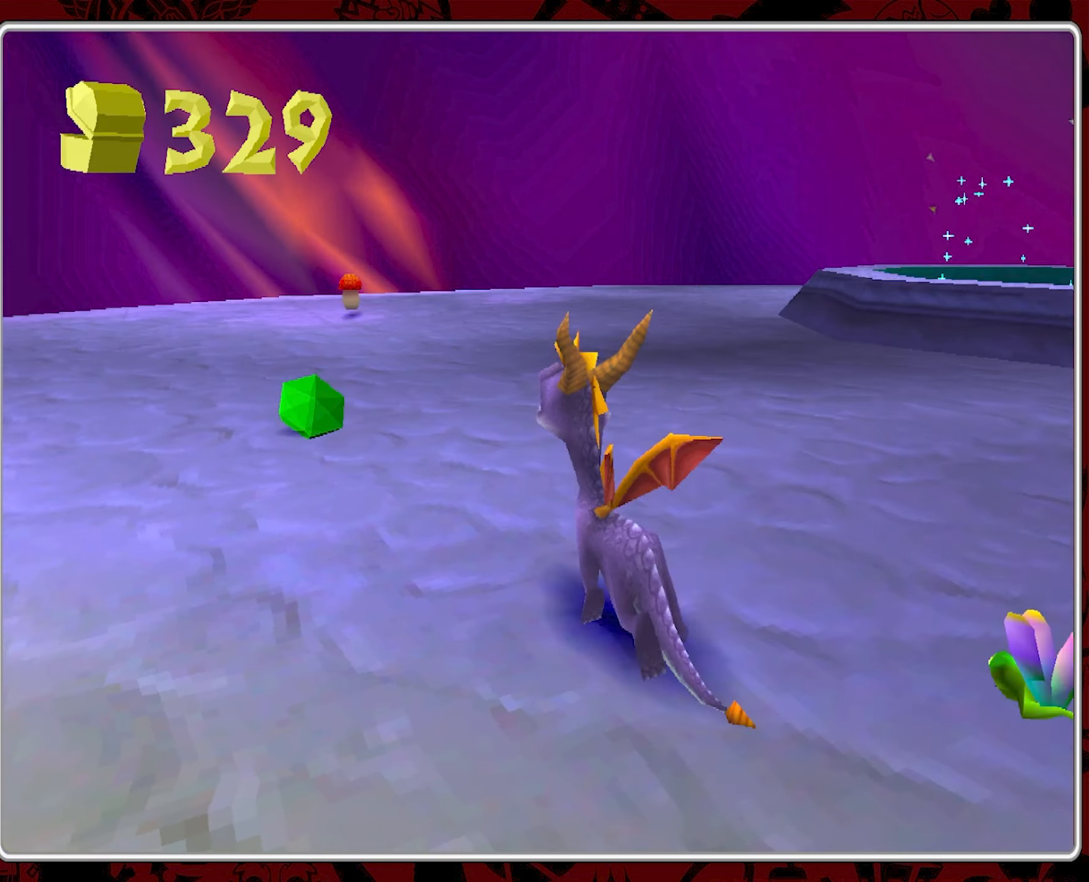
{"buttons": [], "left_stick": "up-right", "events": [[300, "left_stick", "up-right"]]}
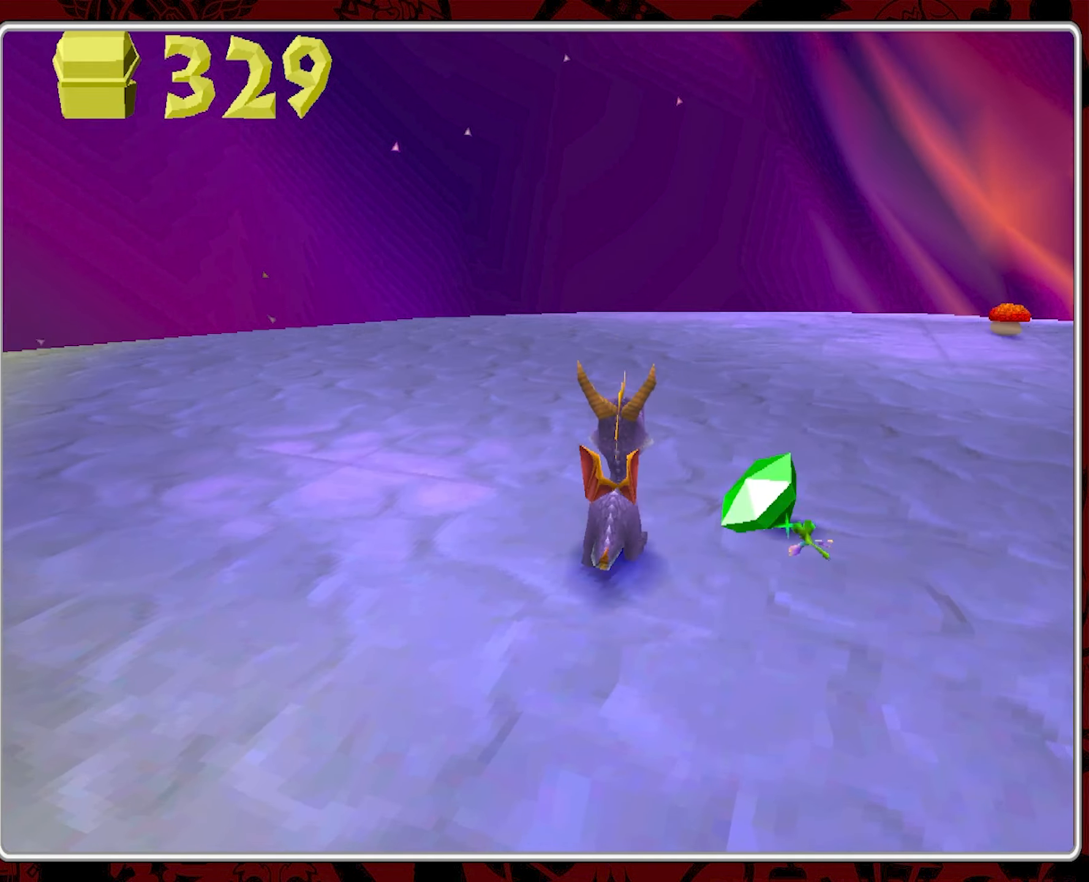
{"buttons": [], "left_stick": "up-right", "events": []}
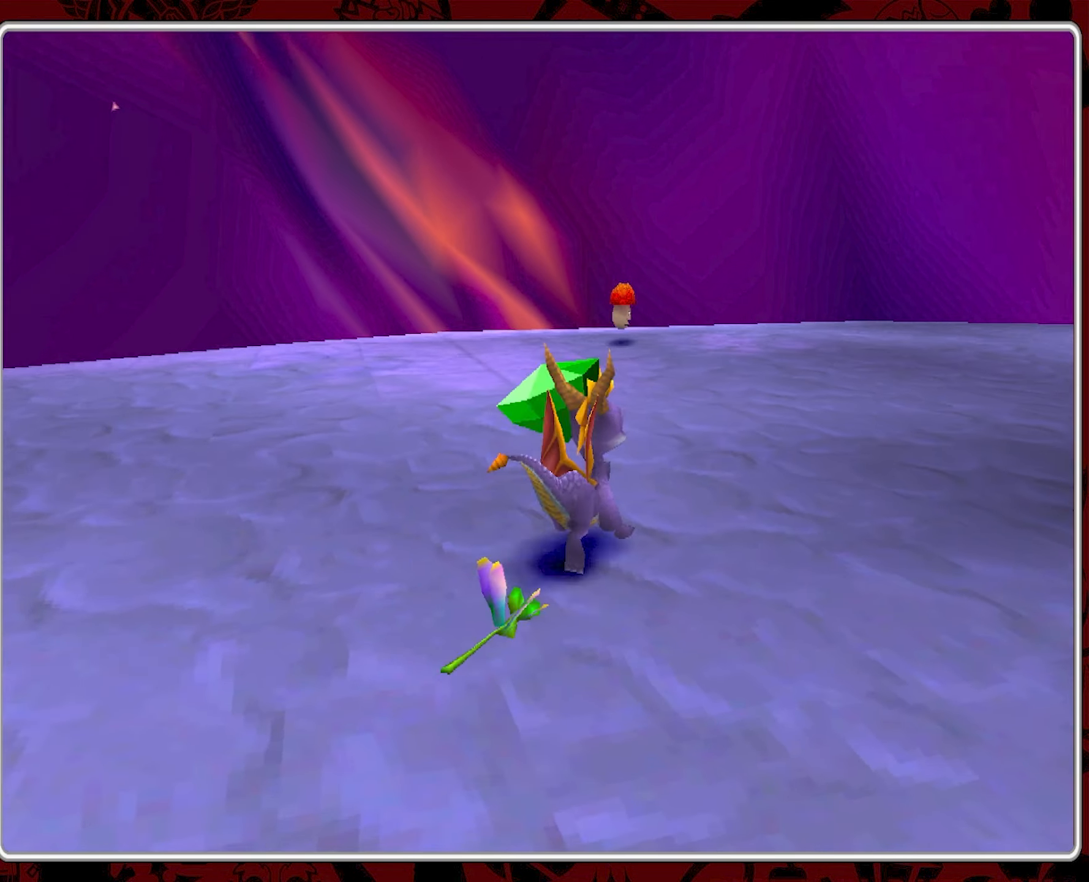
{"buttons": ["CIRCLE"], "left_stick": "up-right", "events": [[117, "left_stick", "up"], [234, "CIRCLE", "down"], [350, "CIRCLE", "up"], [417, "left_stick", "up-right"], [434, "CIRCLE", "down"]]}
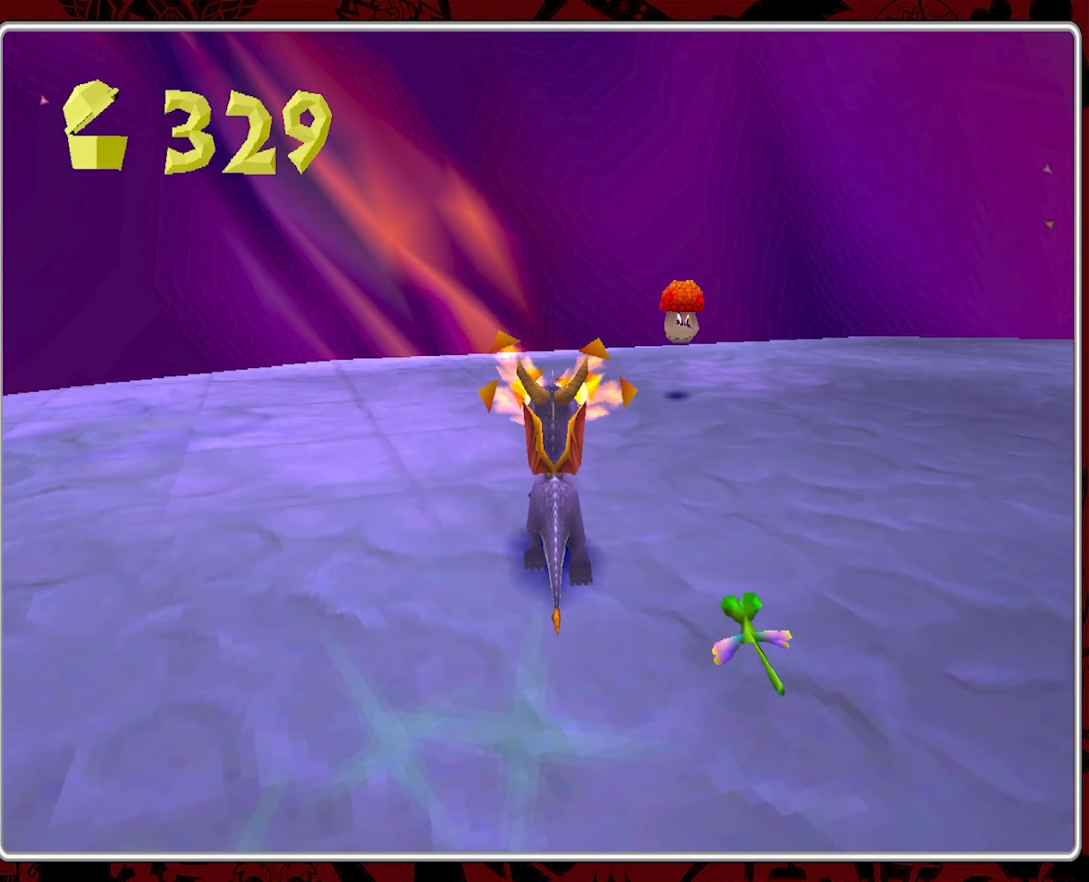
{"buttons": [], "left_stick": "center", "events": [[34, "CIRCLE", "up"], [100, "CIRCLE", "down"], [234, "CIRCLE", "up"], [334, "left_stick", "center"]]}
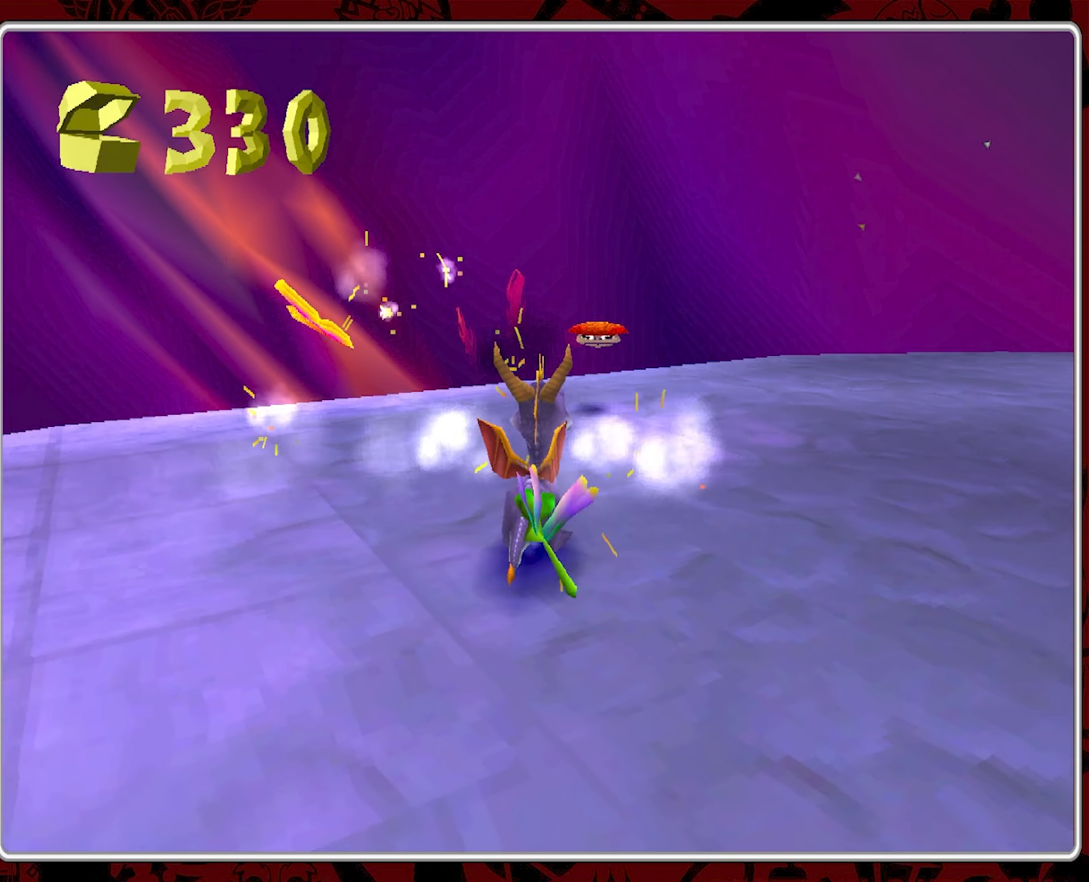
{"buttons": [], "left_stick": "right", "events": [[150, "left_stick", "up-right"], [350, "left_stick", "right"]]}
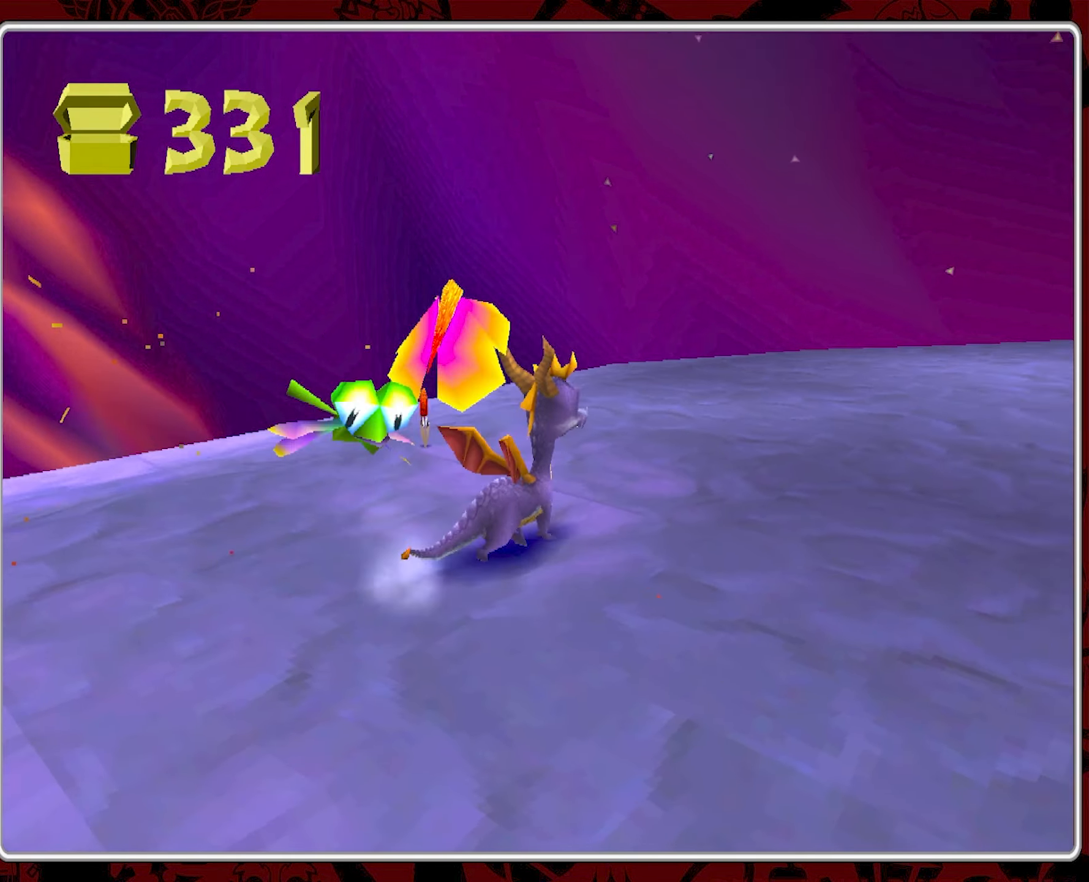
{"buttons": [], "left_stick": "up-right", "events": [[317, "left_stick", "up-right"]]}
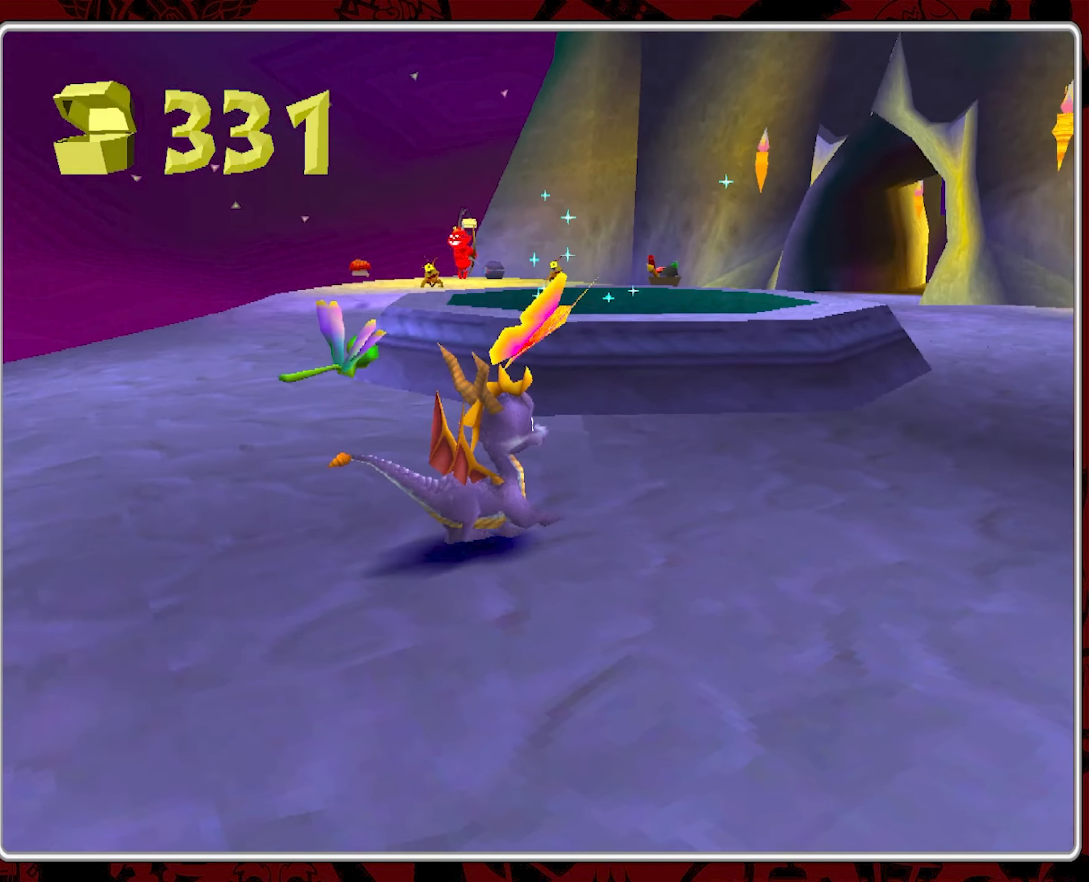
{"buttons": [], "left_stick": "up-right", "events": []}
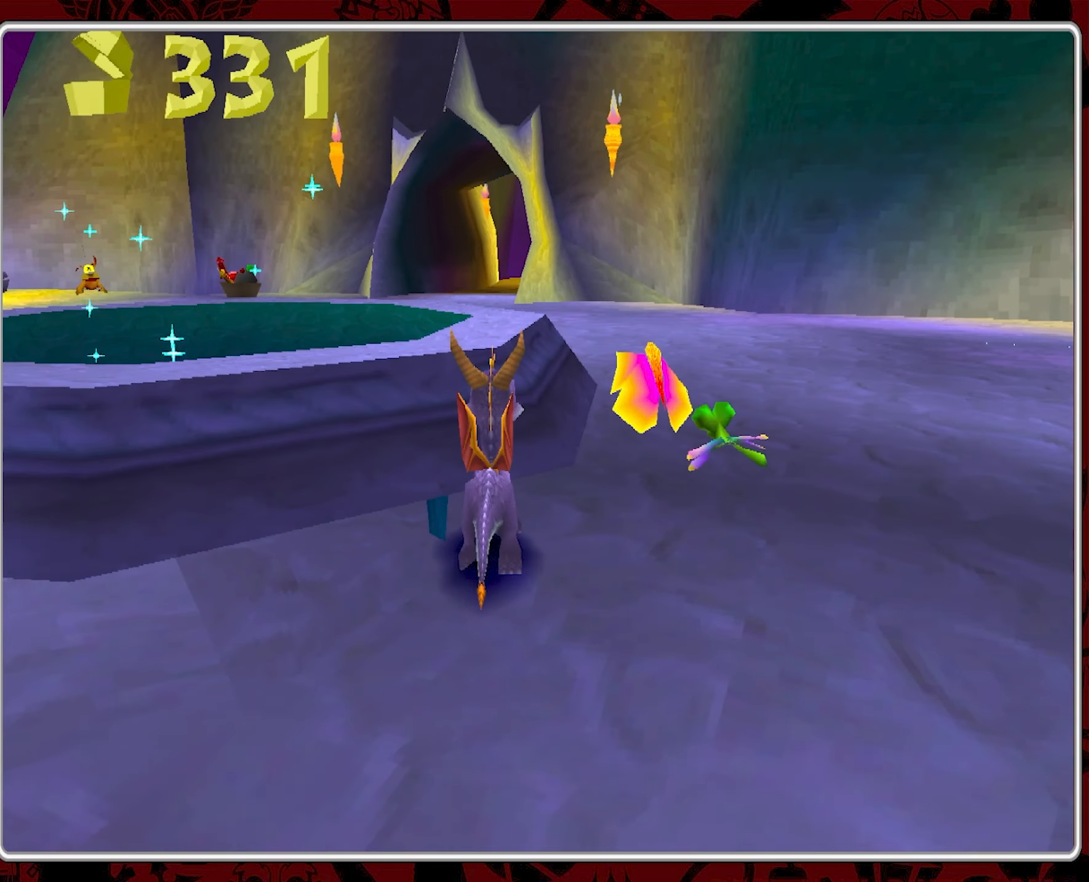
{"buttons": ["SQUARE"], "left_stick": "up", "events": [[384, "left_stick", "up"], [434, "SQUARE", "down"]]}
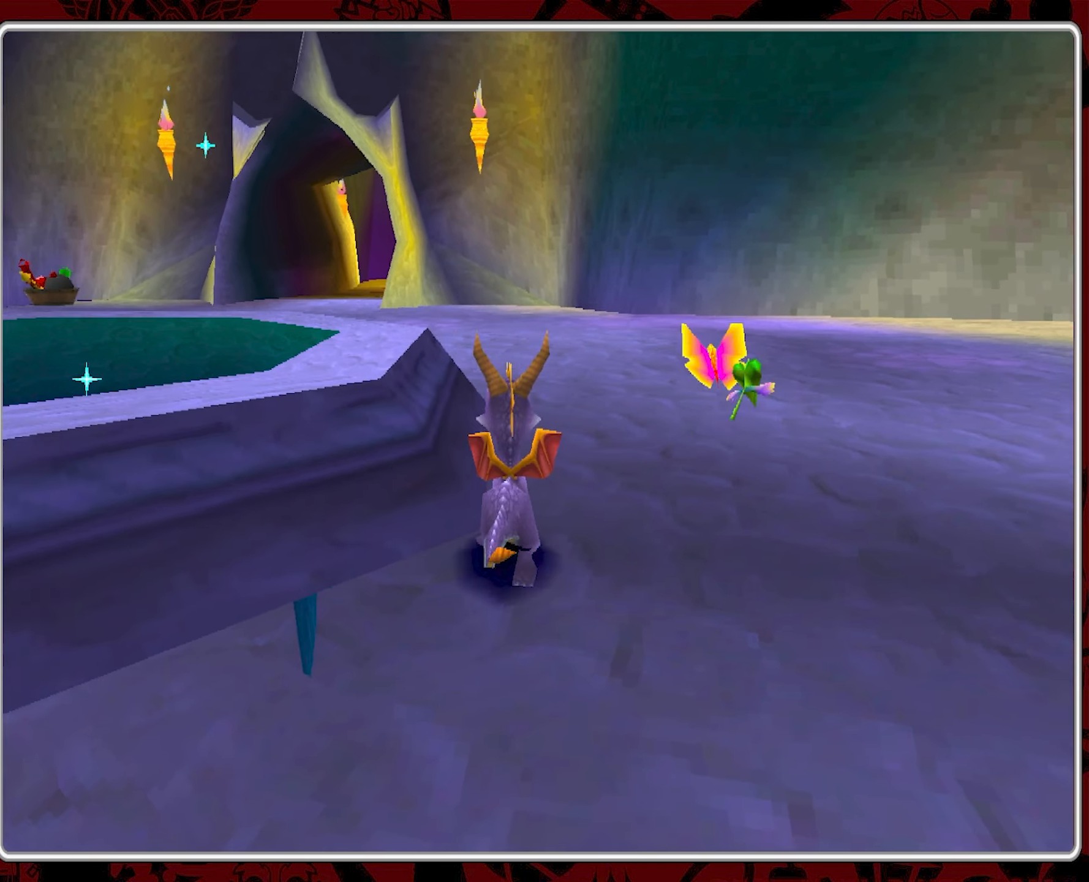
{"buttons": ["SQUARE"], "left_stick": "up-left", "events": [[384, "left_stick", "up-left"]]}
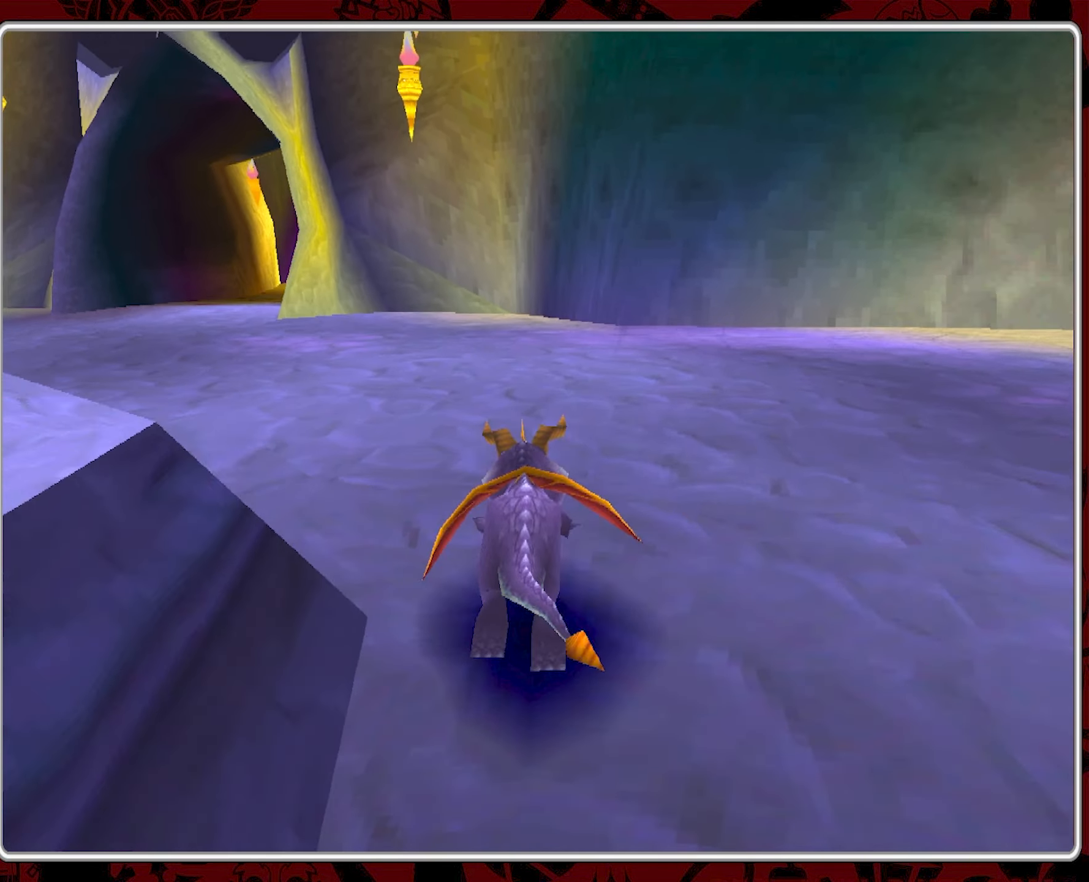
{"buttons": ["SQUARE"], "left_stick": "up-left", "events": [[334, "left_stick", "up"], [500, "left_stick", "up-left"]]}
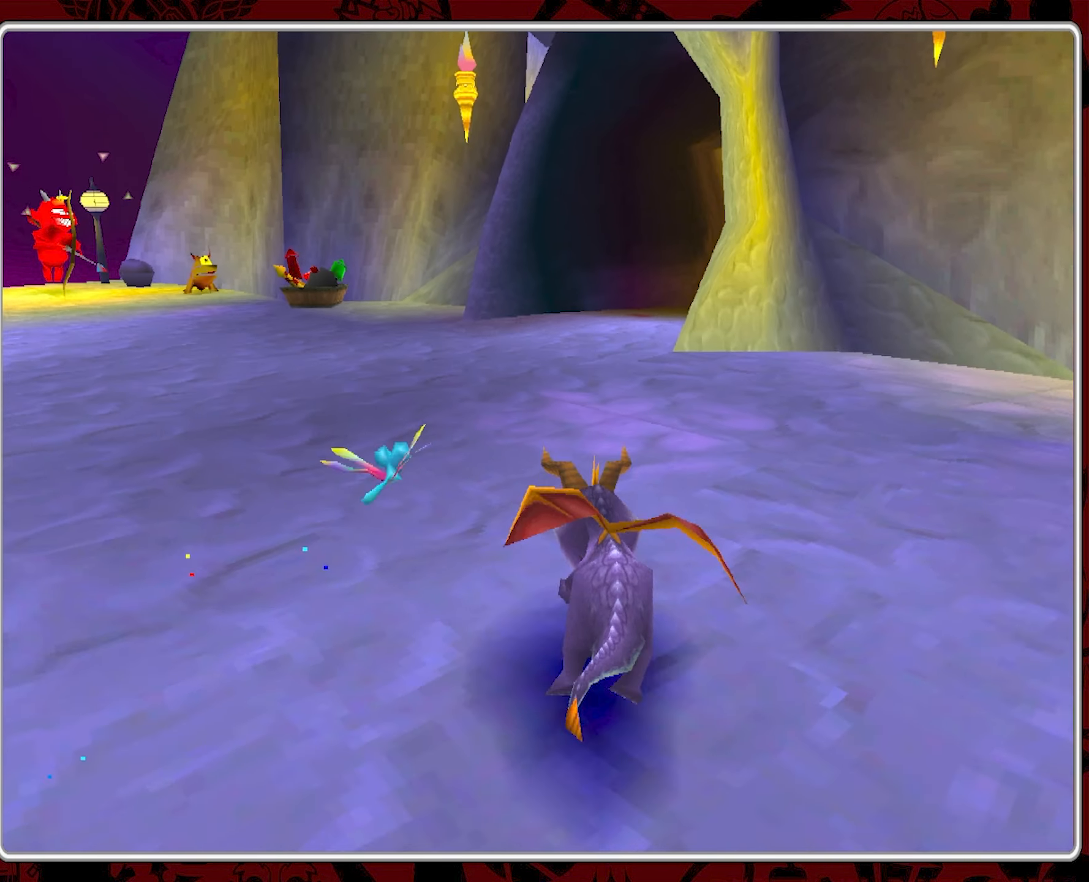
{"buttons": ["SQUARE"], "left_stick": "up", "events": [[284, "left_stick", "up"]]}
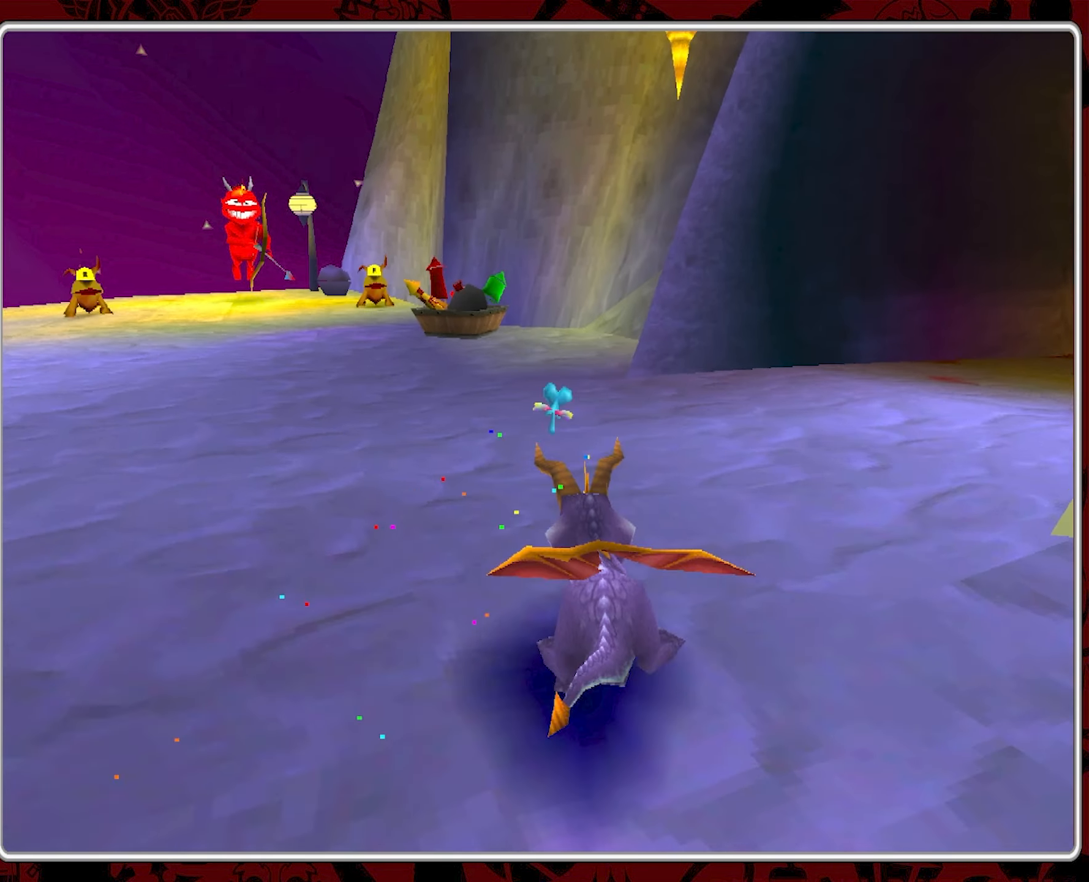
{"buttons": ["CIRCLE"], "left_stick": "up", "events": [[134, "left_stick", "up-left"], [284, "SQUARE", "up"], [334, "left_stick", "up"], [417, "CIRCLE", "down"]]}
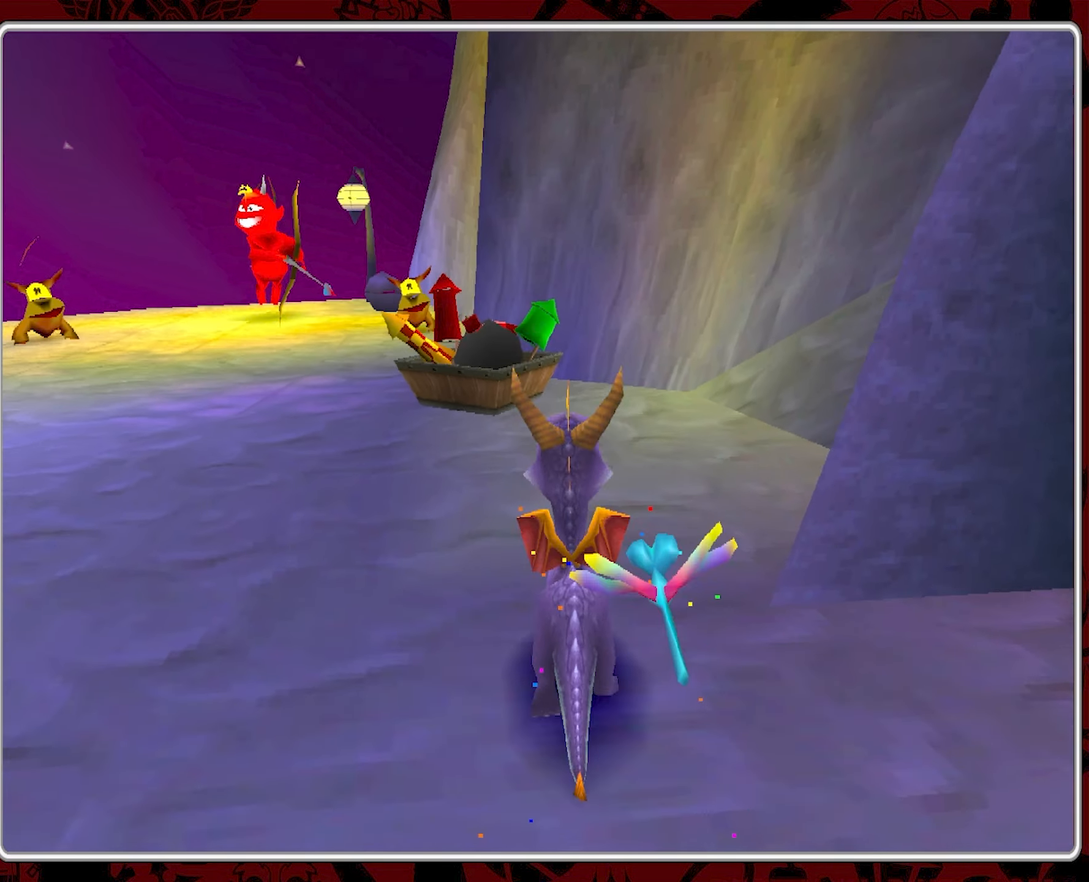
{"buttons": ["CIRCLE"], "left_stick": "center", "events": [[17, "CIRCLE", "up"], [67, "CIRCLE", "down"], [134, "left_stick", "center"], [184, "CIRCLE", "up"], [233, "CIRCLE", "down"], [316, "CIRCLE", "up"], [350, "CIRCLE", "down"], [433, "CIRCLE", "up"], [500, "CIRCLE", "down"]]}
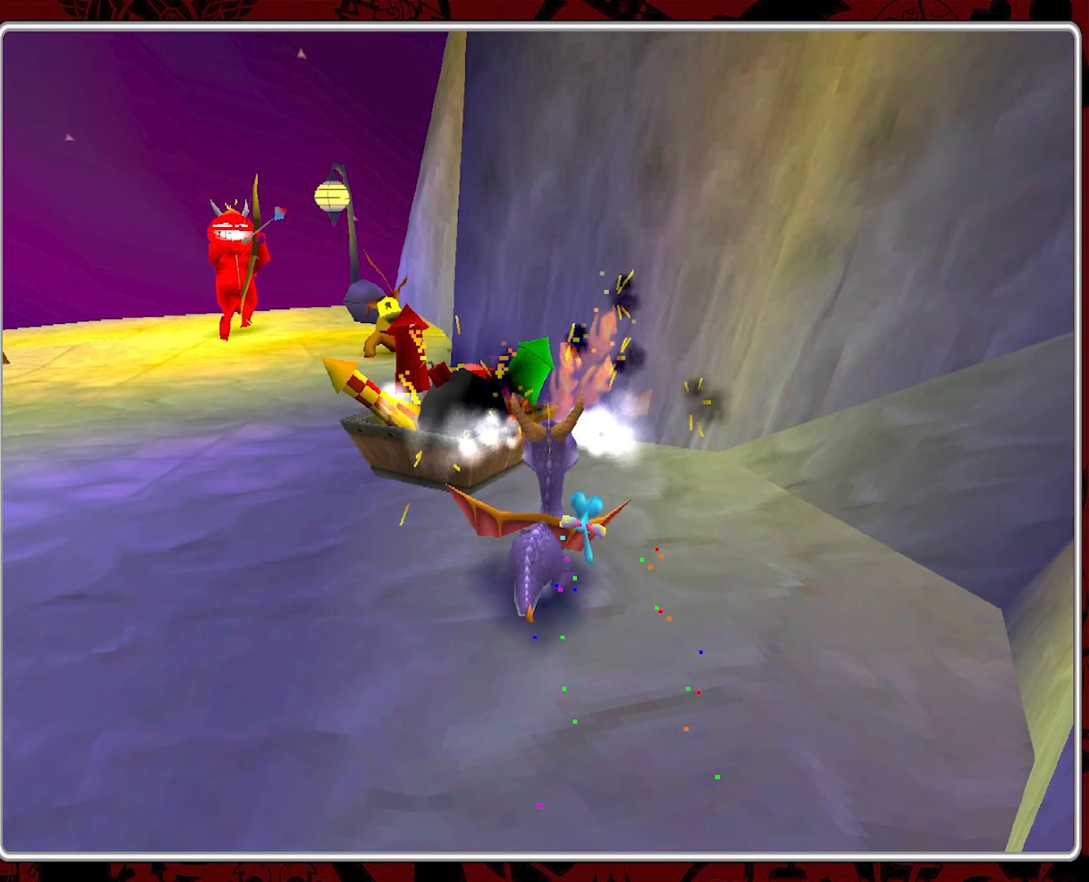
{"buttons": ["CIRCLE"], "left_stick": "center", "events": [[83, "CIRCLE", "up"], [100, "CIRCLE", "down"], [166, "CIRCLE", "up"], [233, "CIRCLE", "down"], [333, "CIRCLE", "up"], [483, "CIRCLE", "down"]]}
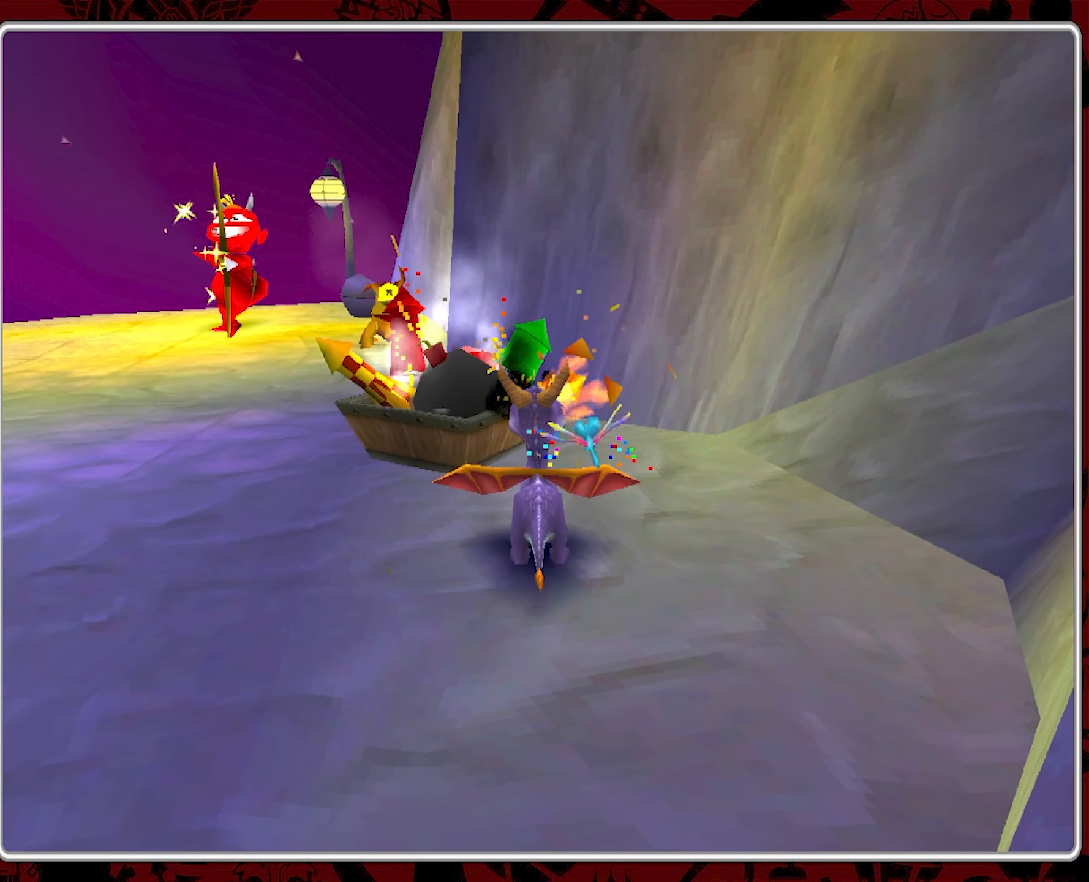
{"buttons": [], "left_stick": "center", "events": [[83, "CIRCLE", "up"], [250, "CIRCLE", "down"], [333, "CIRCLE", "up"], [416, "CIRCLE", "down"], [500, "CIRCLE", "up"]]}
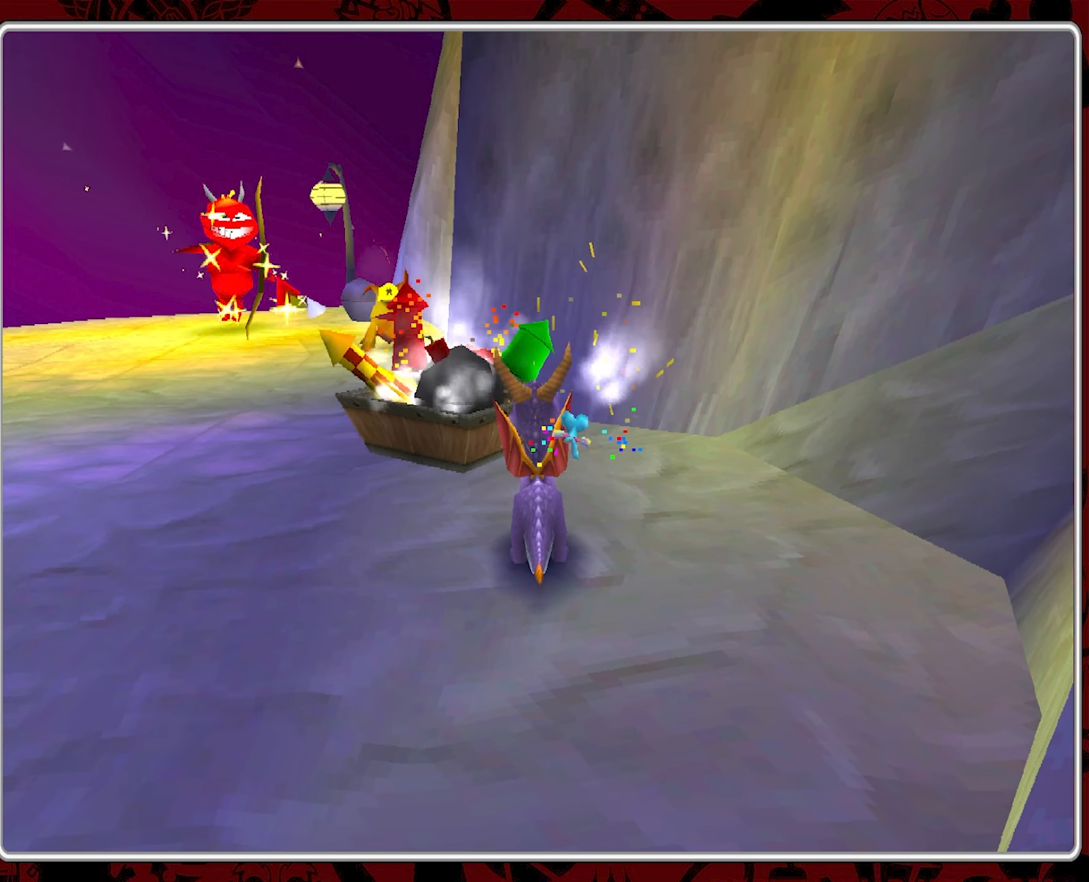
{"buttons": ["CROSS"], "left_stick": "down", "events": [[66, "left_stick", "down"], [333, "CROSS", "down"]]}
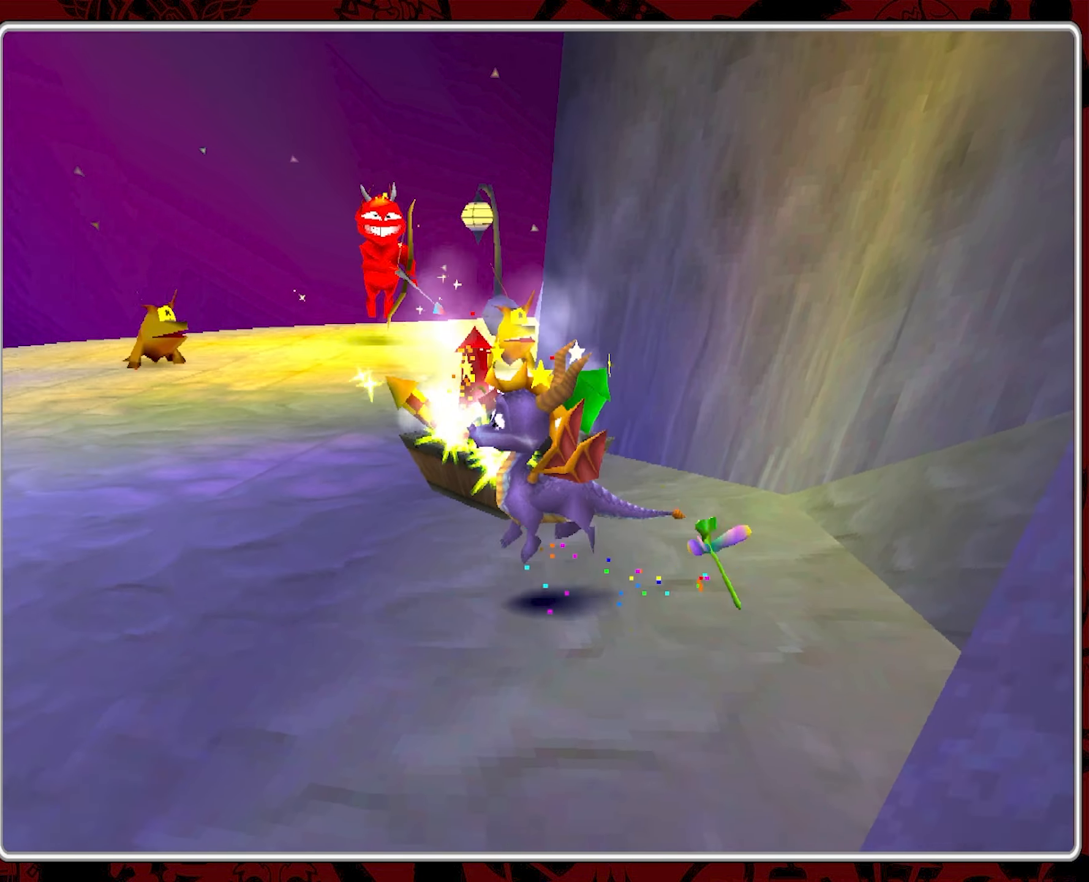
{"buttons": ["CROSS"], "left_stick": "center", "events": [[300, "left_stick", "center"]]}
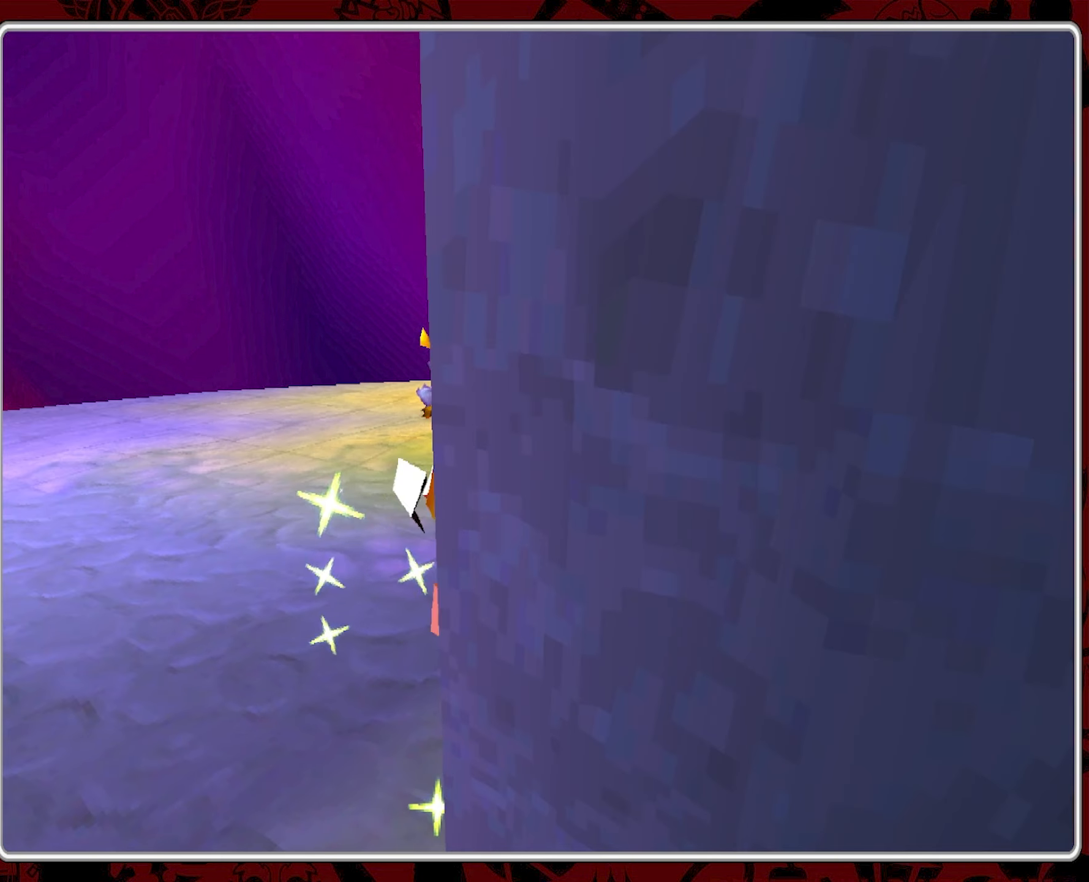
{"buttons": [], "left_stick": "center", "events": [[233, "CROSS", "up"]]}
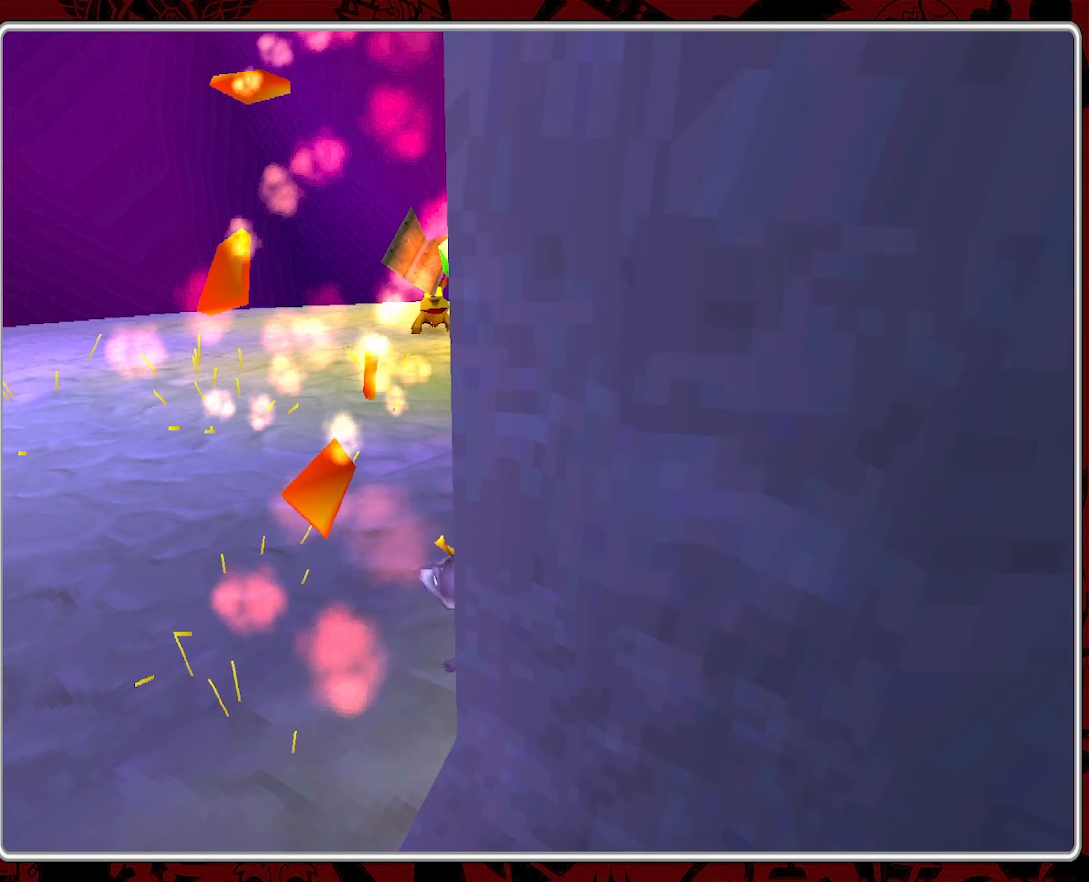
{"buttons": [], "left_stick": "center", "events": [[333, "left_stick", "right"], [433, "left_stick", "center"]]}
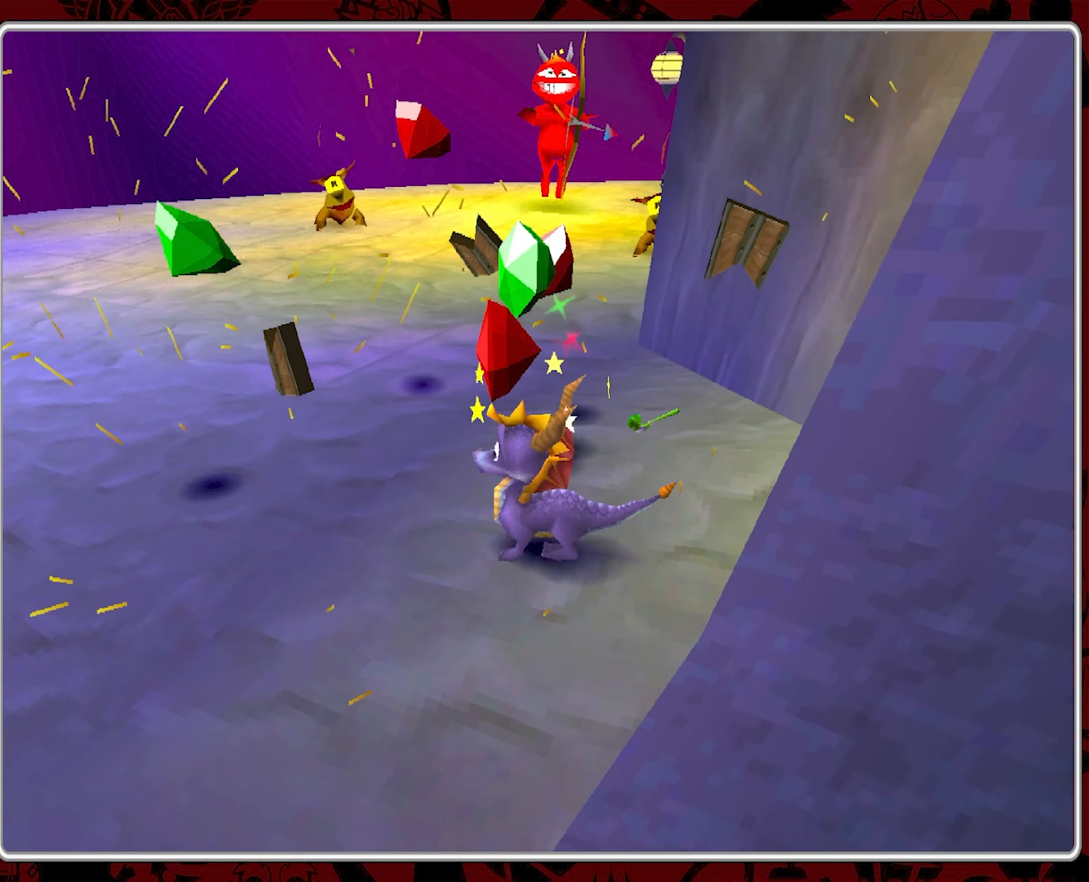
{"buttons": [], "left_stick": "up-right", "events": [[350, "left_stick", "up-right"]]}
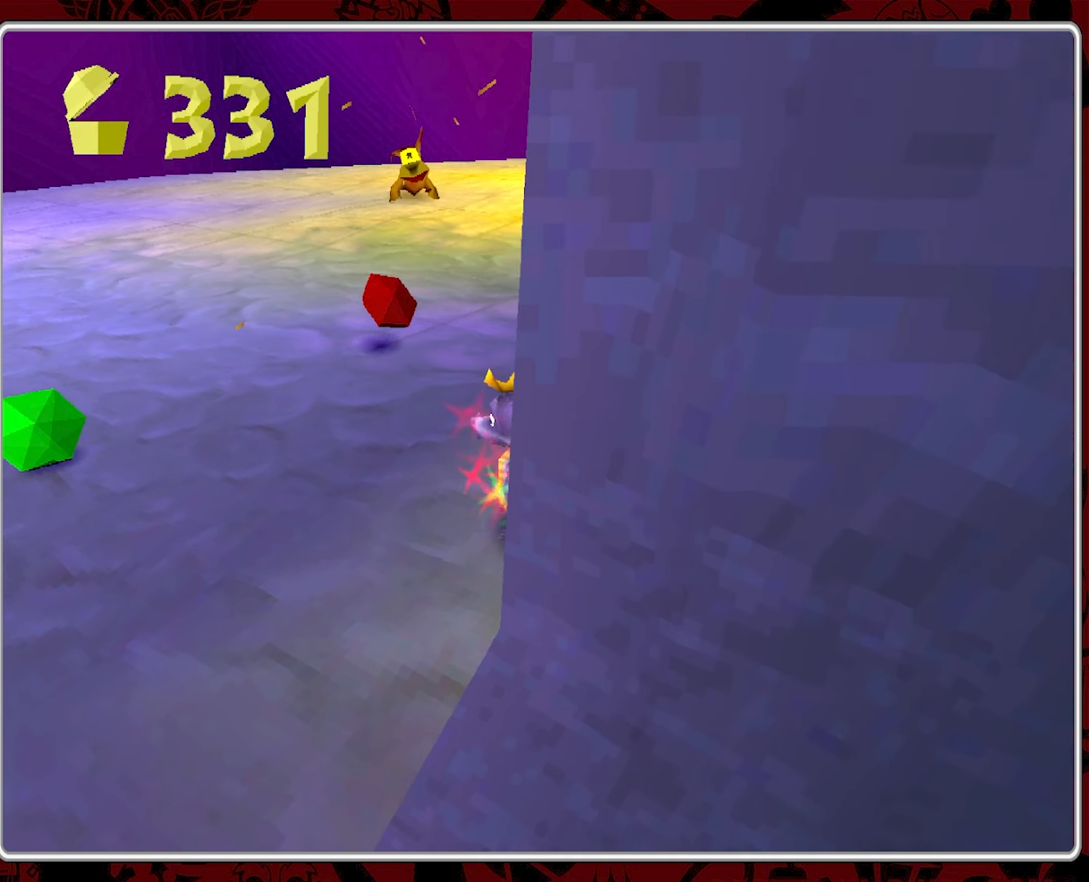
{"buttons": [], "left_stick": "up", "events": [[150, "left_stick", "up"]]}
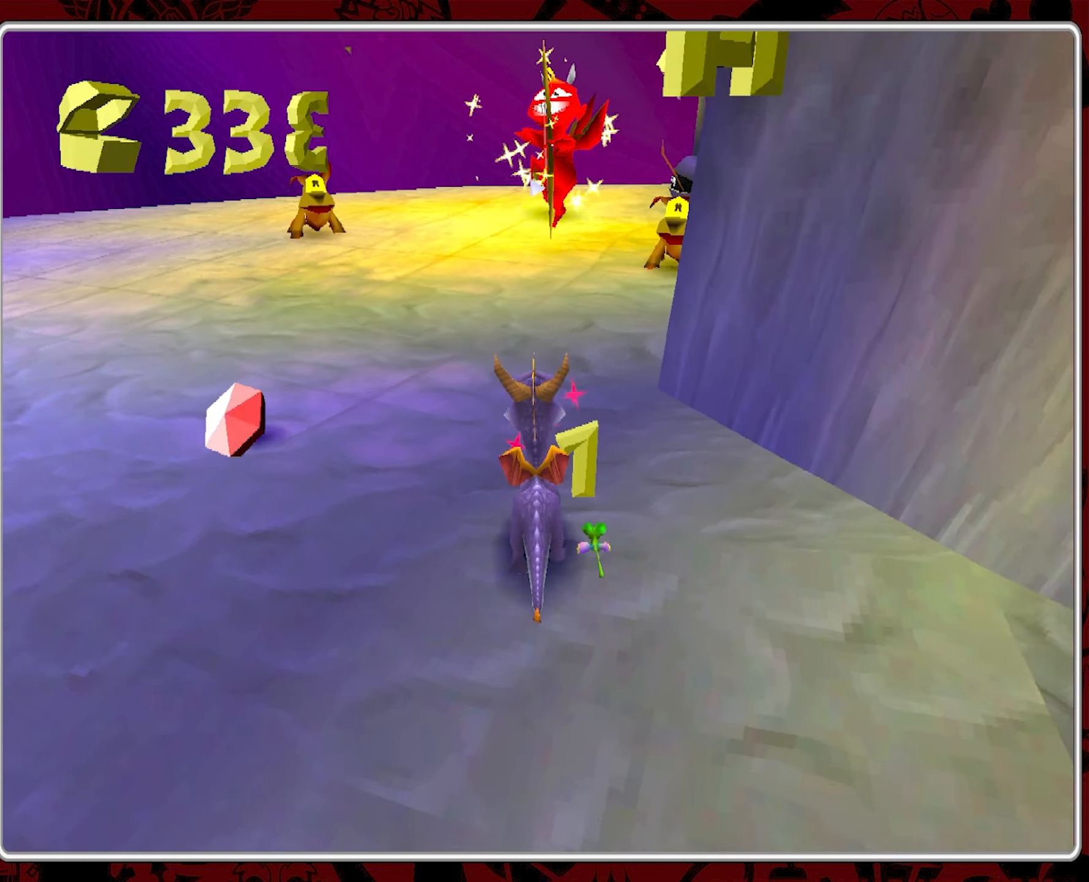
{"buttons": ["CIRCLE"], "left_stick": "up", "events": [[216, "left_stick", "up-right"], [350, "CIRCLE", "down"], [466, "CIRCLE", "up"], [483, "left_stick", "up"], [500, "CIRCLE", "down"]]}
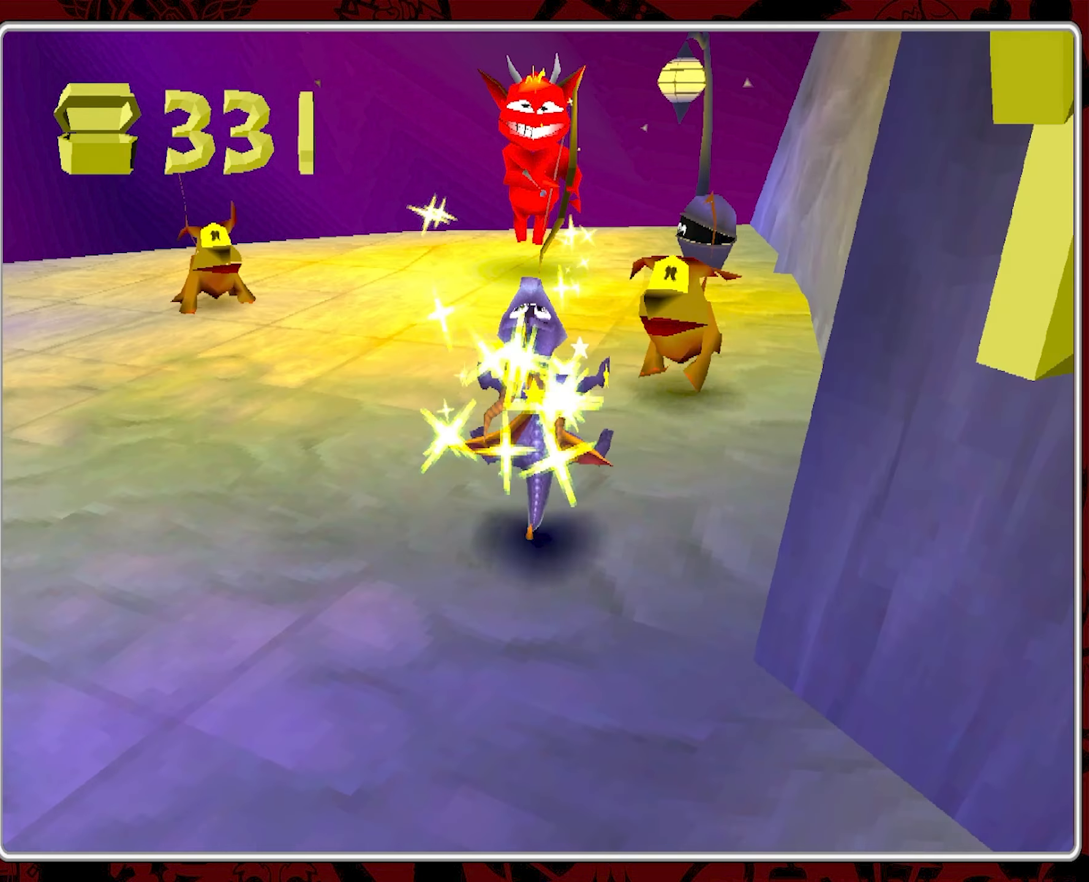
{"buttons": ["CIRCLE"], "left_stick": "up-right", "events": [[233, "CIRCLE", "up"], [250, "left_stick", "center"], [333, "CIRCLE", "down"], [450, "CIRCLE", "up"], [483, "left_stick", "up-right"], [500, "CIRCLE", "down"]]}
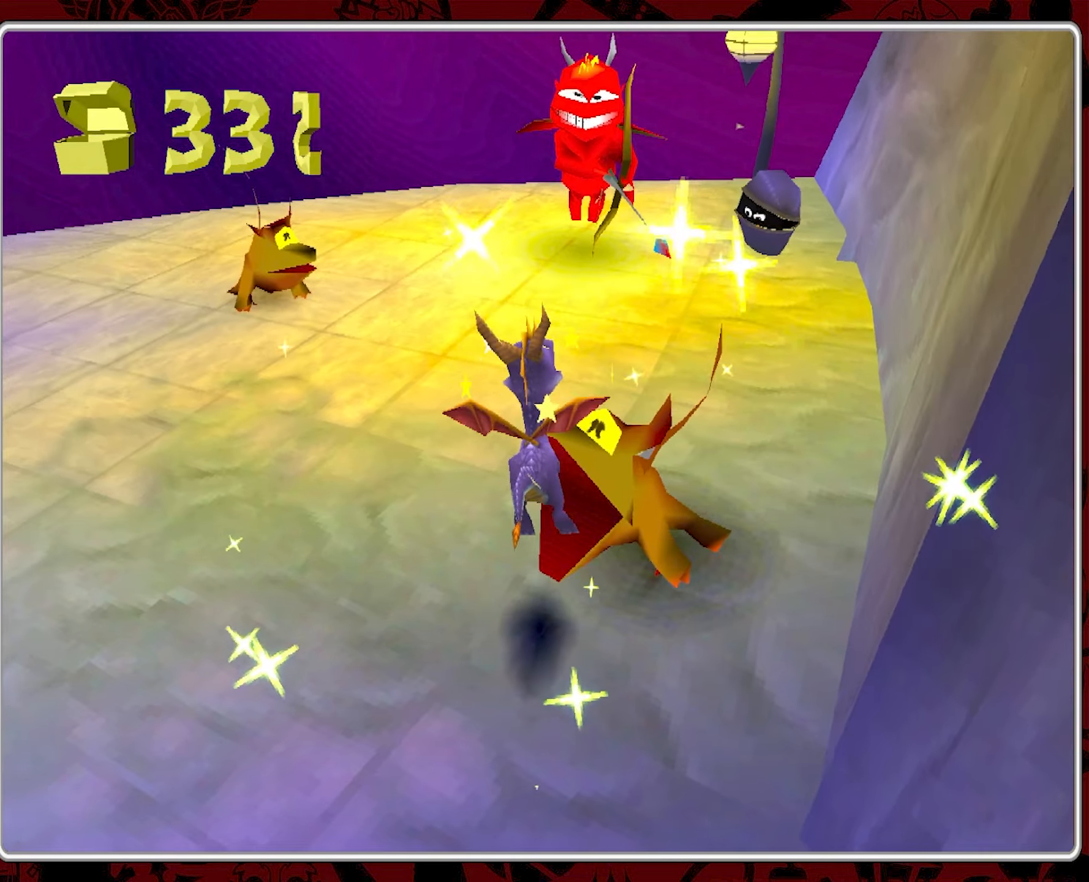
{"buttons": ["CIRCLE"], "left_stick": "right", "events": [[100, "CIRCLE", "up"], [150, "CIRCLE", "down"], [150, "left_stick", "center"], [250, "CIRCLE", "up"], [317, "CIRCLE", "down"], [433, "CIRCLE", "up"], [483, "CIRCLE", "down"], [500, "left_stick", "right"]]}
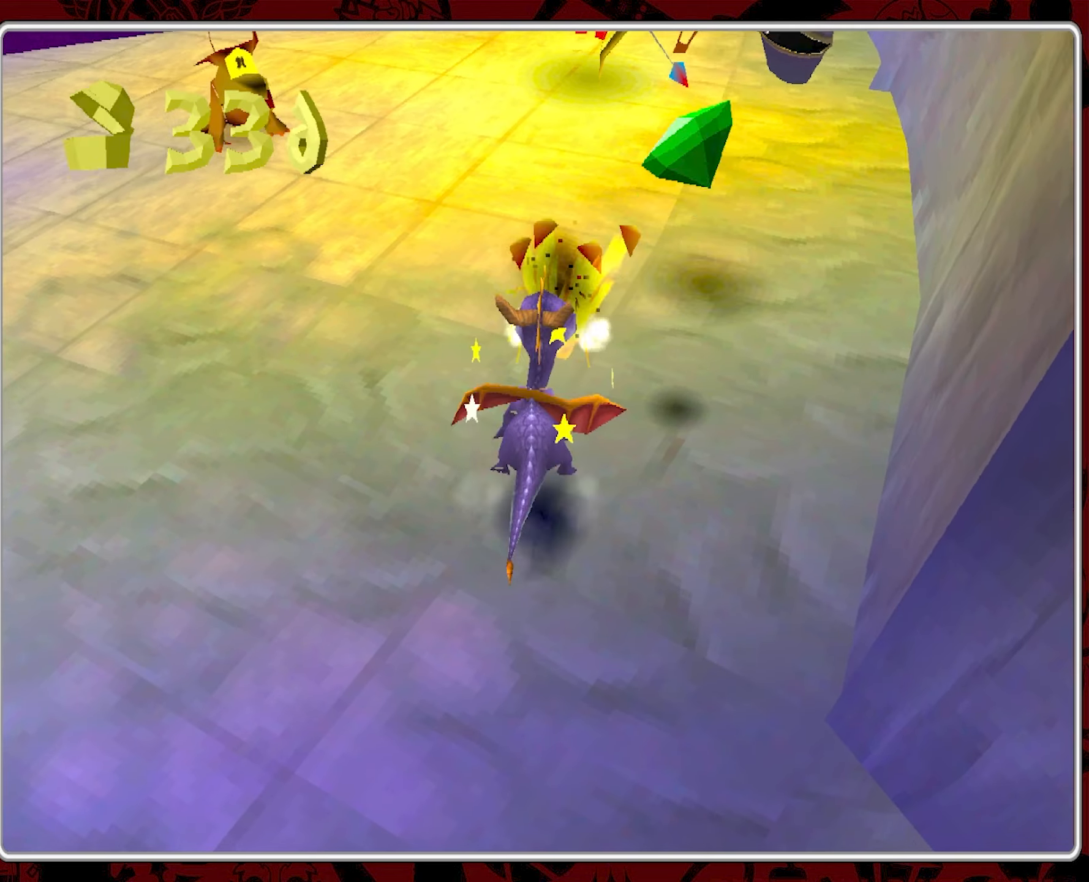
{"buttons": [], "left_stick": "up", "events": [[67, "left_stick", "up-right"], [100, "CIRCLE", "up"], [483, "left_stick", "up"]]}